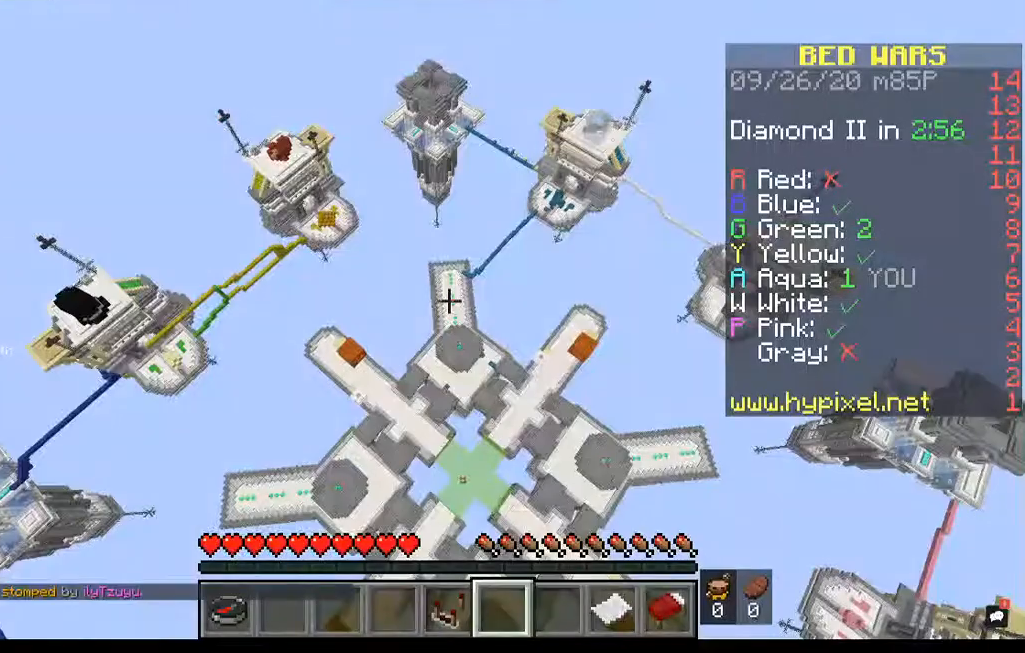
Gameplay with keyboard and mouse; each line is a JSON object with the keys and mouse buttons held at the frame after it. "events" lists presses ("down") and releases ("up") of "a", "d", "s", "space", "w", "mouse_left" and "mouse_right" between this image and that frame as [ms after this image, input, new state], when the widget could be followed in between. "mouse_left", "mouse_right" = the "left", "right" buttons of the "mouse" list. No other keys are recorded. Fast repeated clicks can show as one long hold. Mouse movement is not recorded.
{"keys": ["a", "w"], "mouse": [], "events": [[120, "w", "down"], [280, "a", "down"]]}
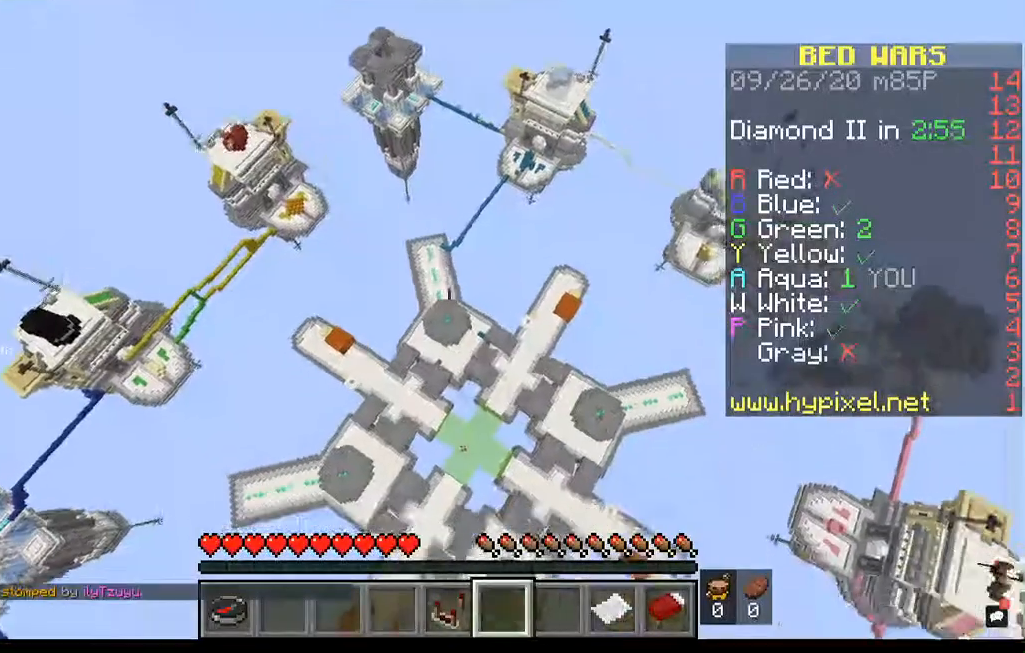
{"keys": ["a", "w"], "mouse": [], "events": []}
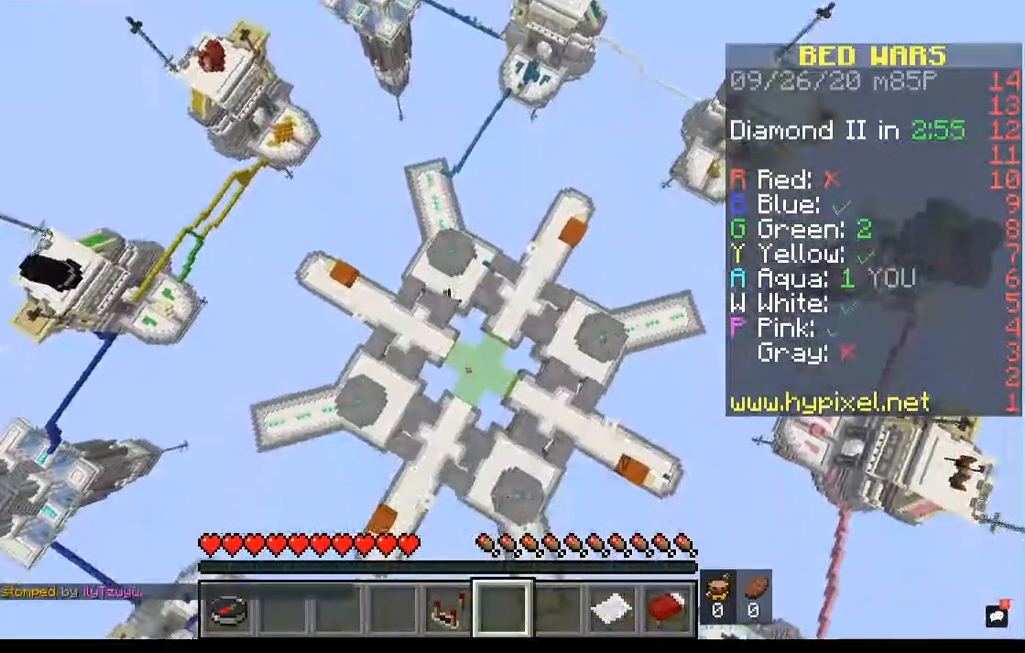
{"keys": ["a", "w"], "mouse": [], "events": []}
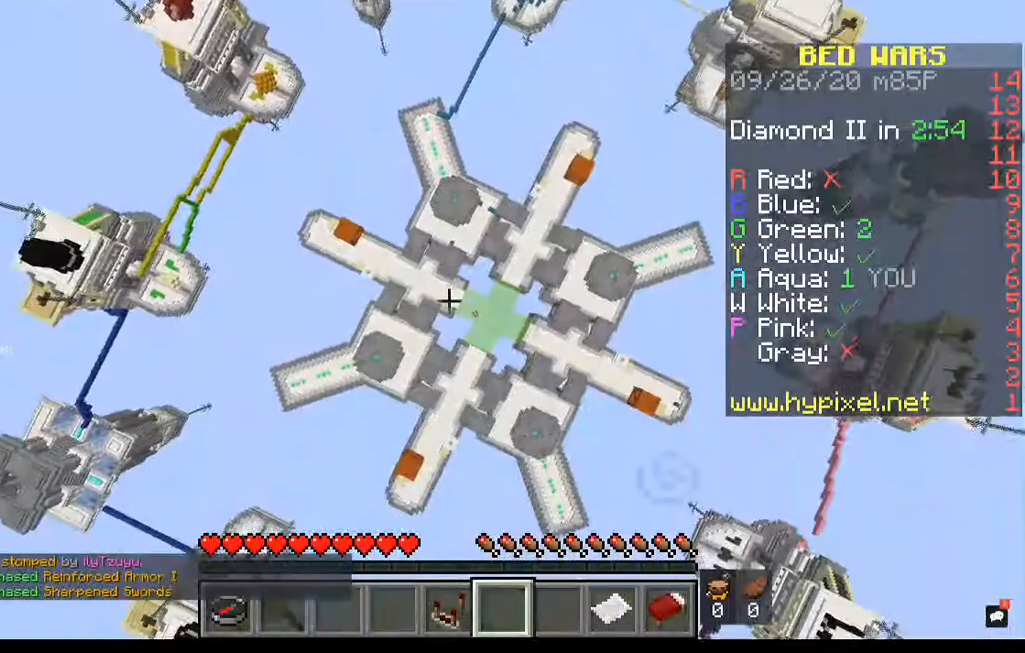
{"keys": [], "mouse": [], "events": [[400, "a", "up"], [400, "w", "up"]]}
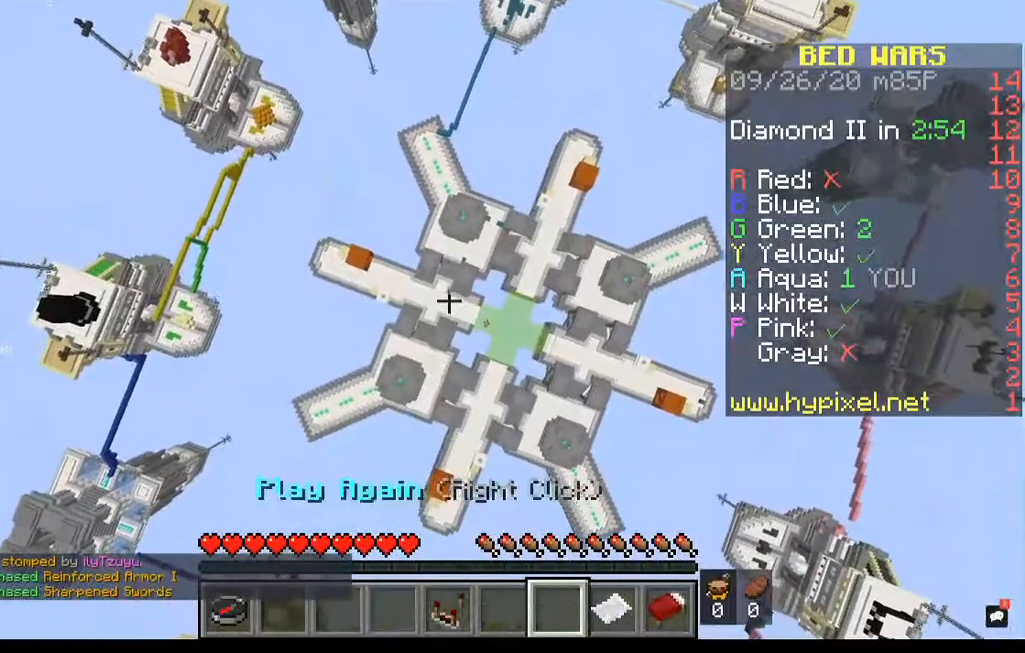
{"keys": [], "mouse": [], "events": []}
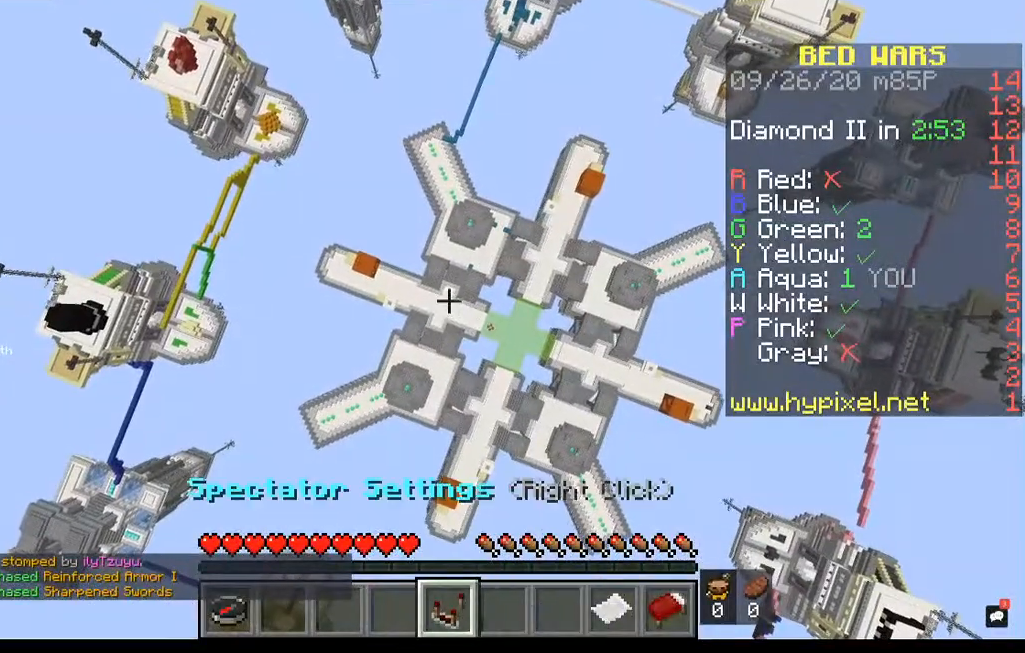
{"keys": [], "mouse": [], "events": []}
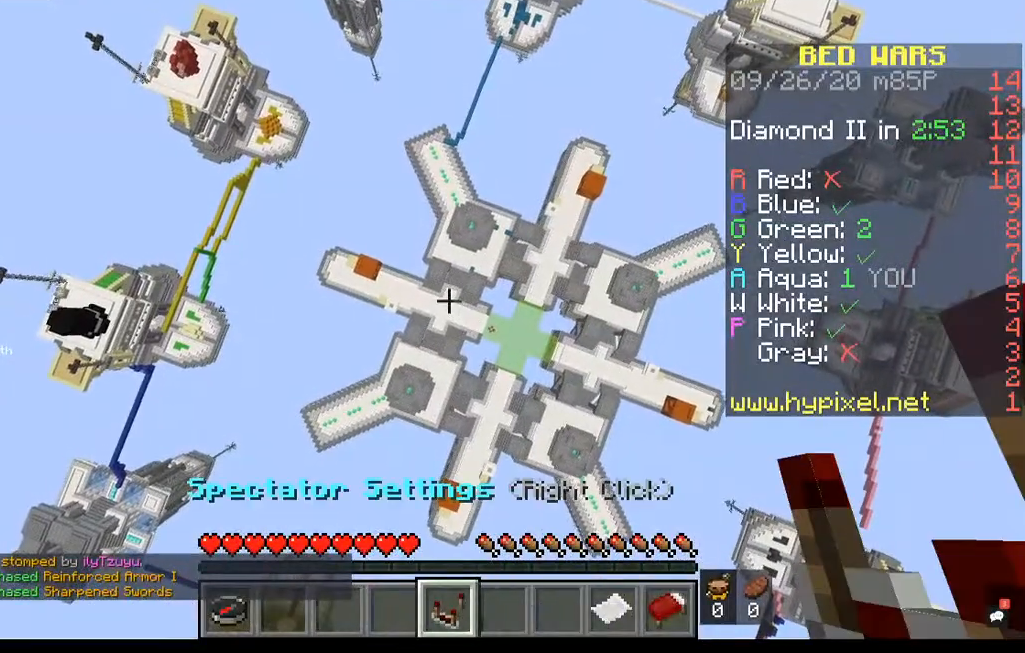
{"keys": [], "mouse": [], "events": [[120, "mouse_right", "down"], [320, "mouse_right", "up"]]}
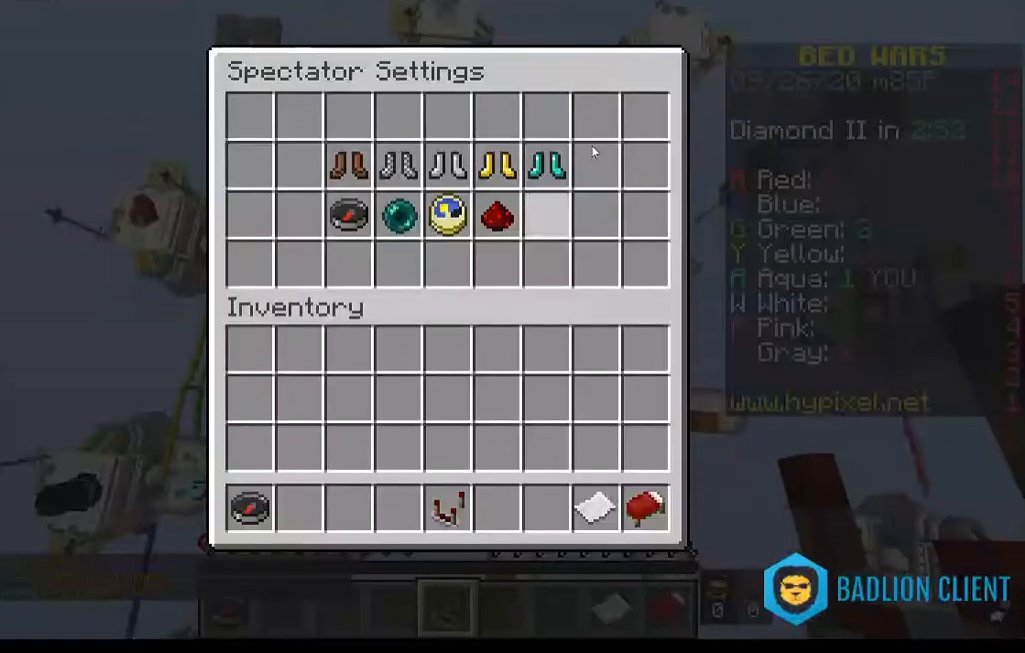
{"keys": [], "mouse": [], "events": []}
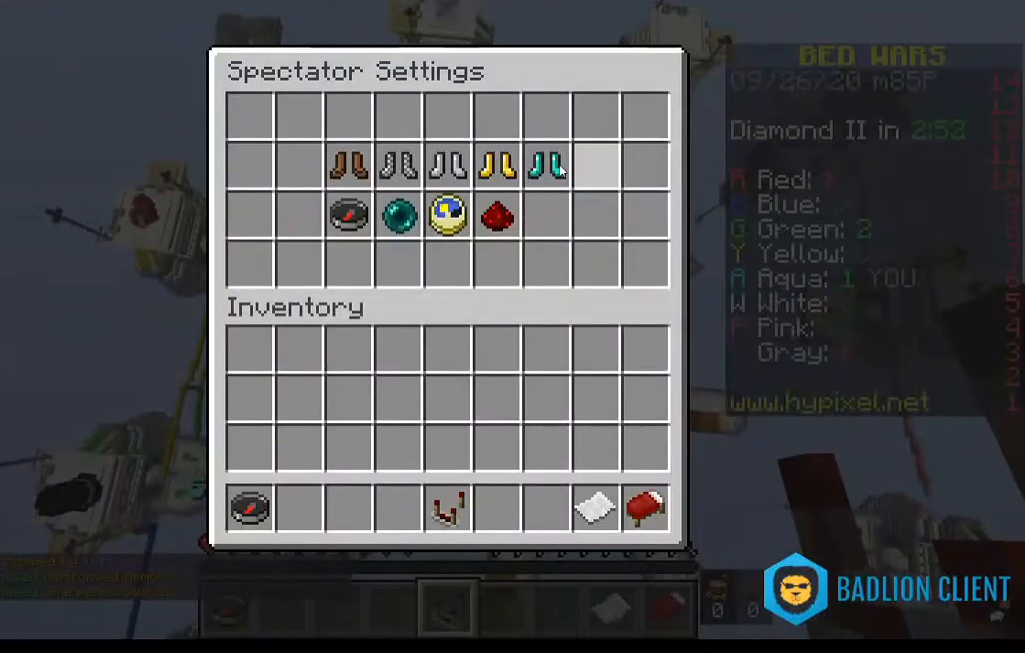
{"keys": [], "mouse": [], "events": []}